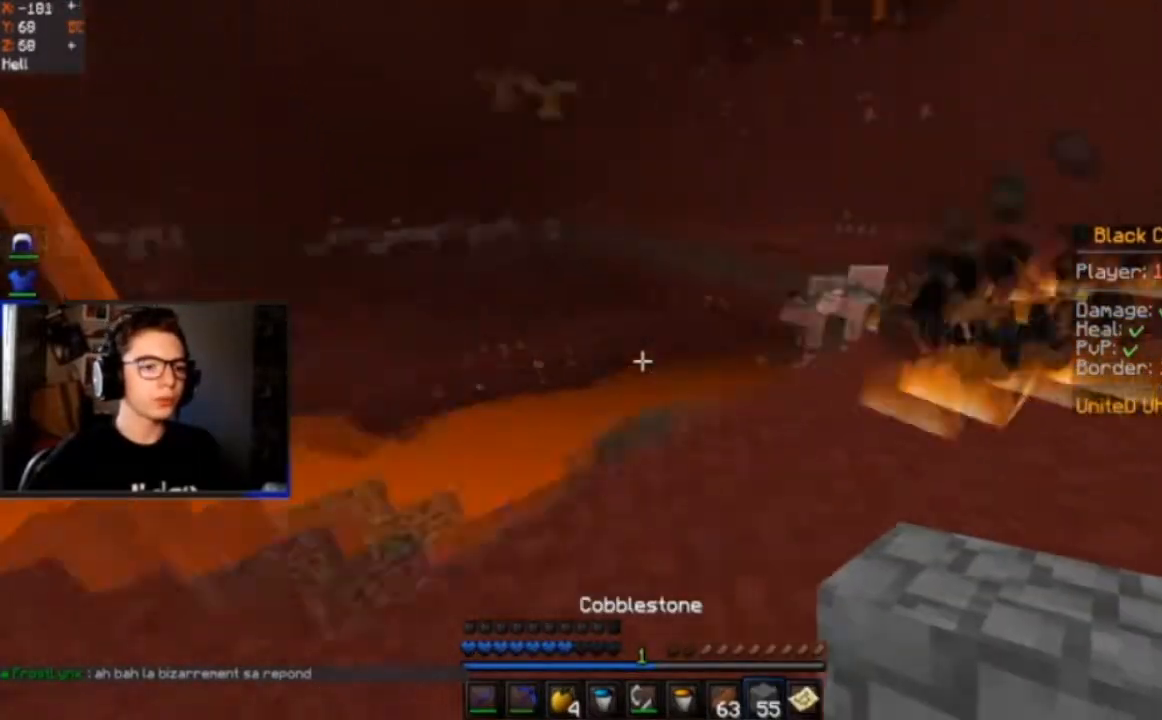
Gameplay with keyboard and mouse; each line is a JSON object with the keys and mouse buttons held at the frame after it. "events" lists presses ("down") and releases ("up") of "a", "d", "s", "space", "w", "mouse_left" and "mouse_right" between this image and that frame as [ms after this image, input, new state], when the widget could be followed in between. "mouse_left", "mouse_right" = the "left", "right" buttons of the "mouse" list. No other keys are recorded. Fast repeated clicks can show as one long hold. Mouse movement is not recorded.
{"keys": [], "mouse": [], "events": [[201, "d", "up"], [201, "space", "up"], [201, "w", "up"]]}
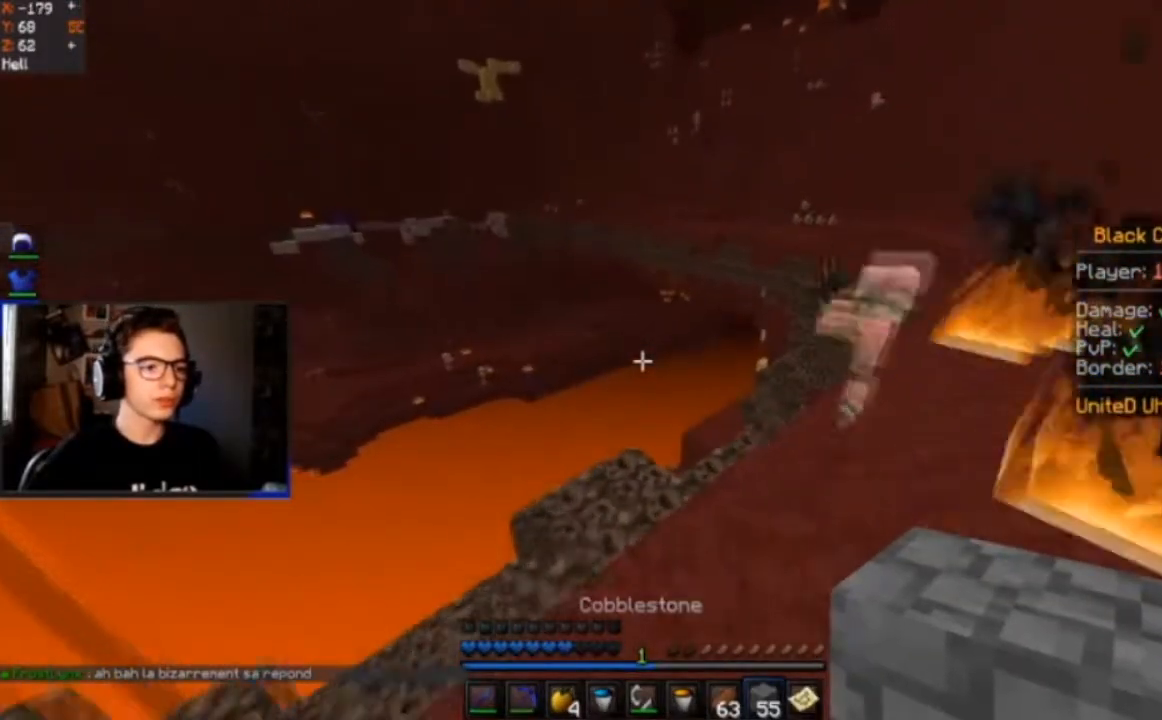
{"keys": [], "mouse": [], "events": []}
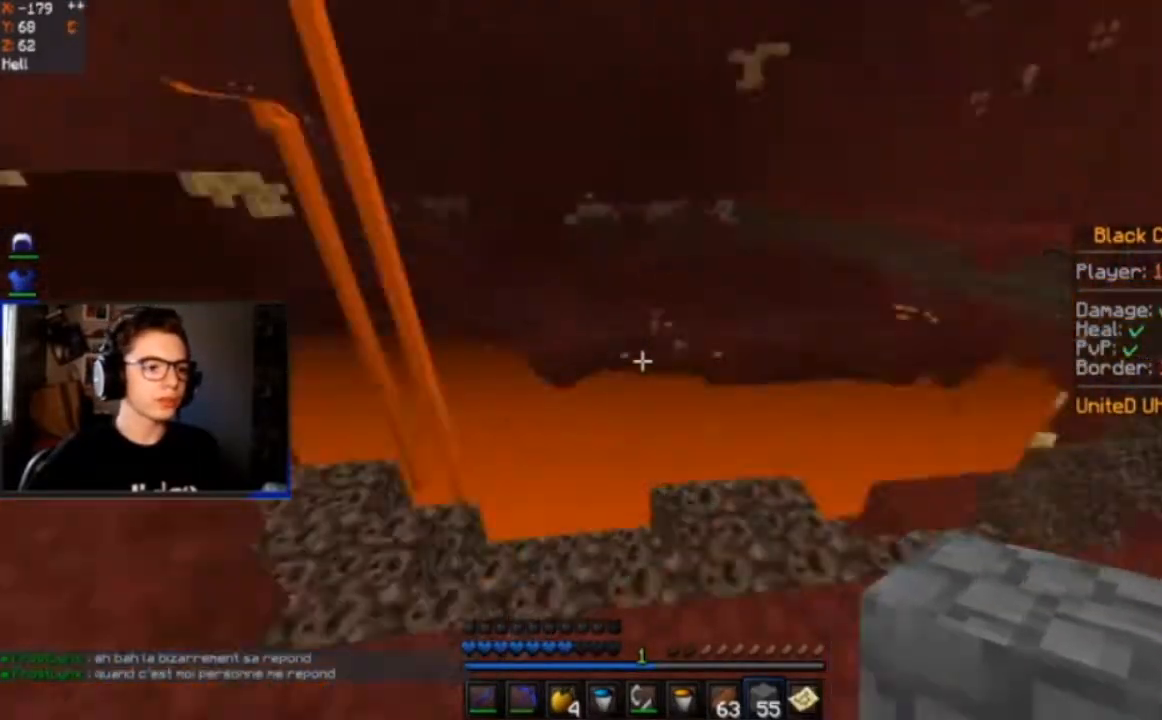
{"keys": [], "mouse": [], "events": [[34, "a", "down"], [334, "a", "up"]]}
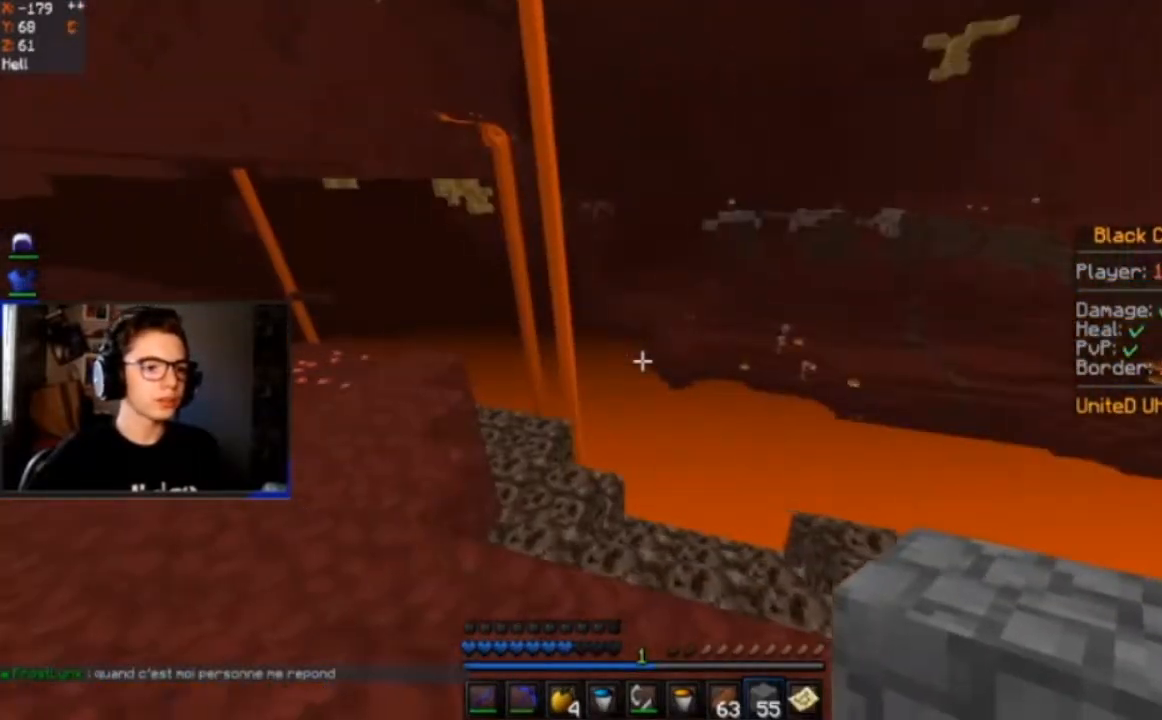
{"keys": ["a", "w"], "mouse": [], "events": [[100, "a", "down"], [334, "w", "down"]]}
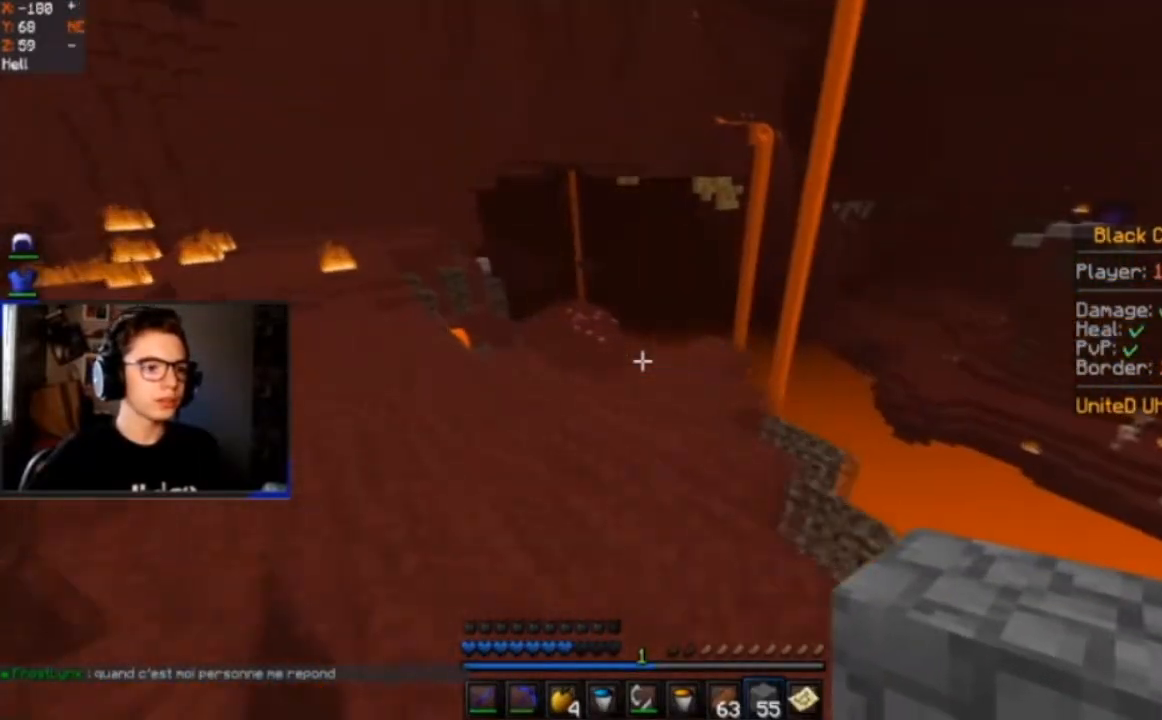
{"keys": ["a", "w"], "mouse": [], "events": []}
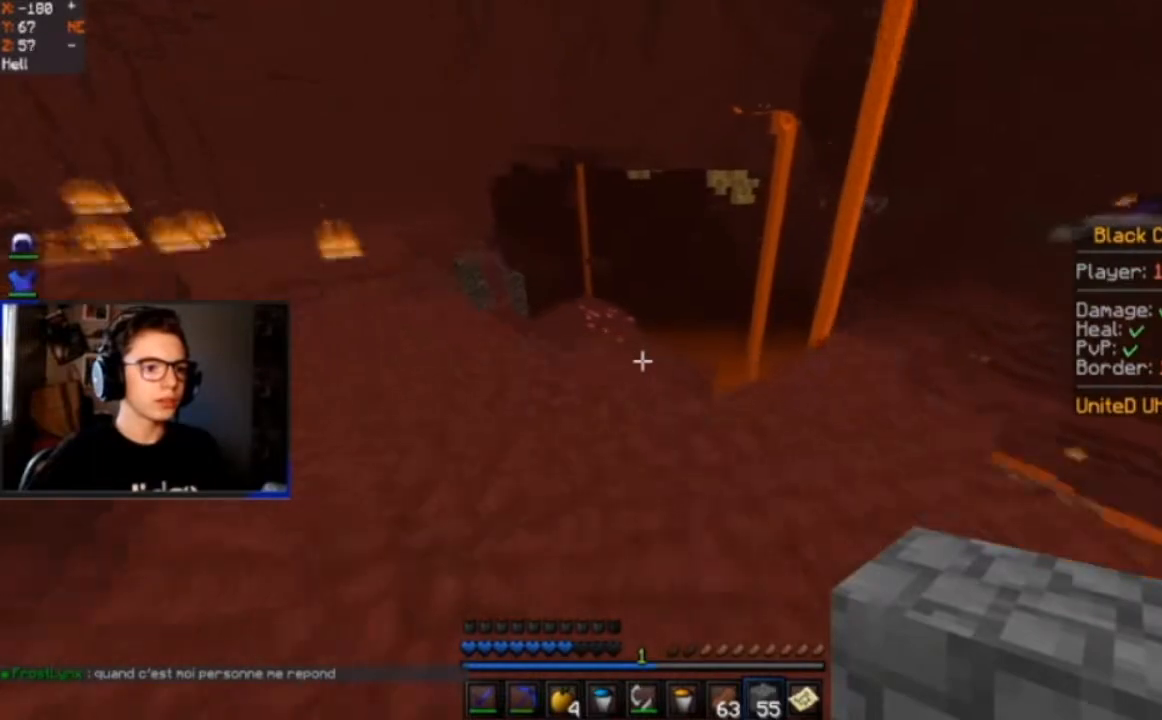
{"keys": ["a", "w"], "mouse": [], "events": []}
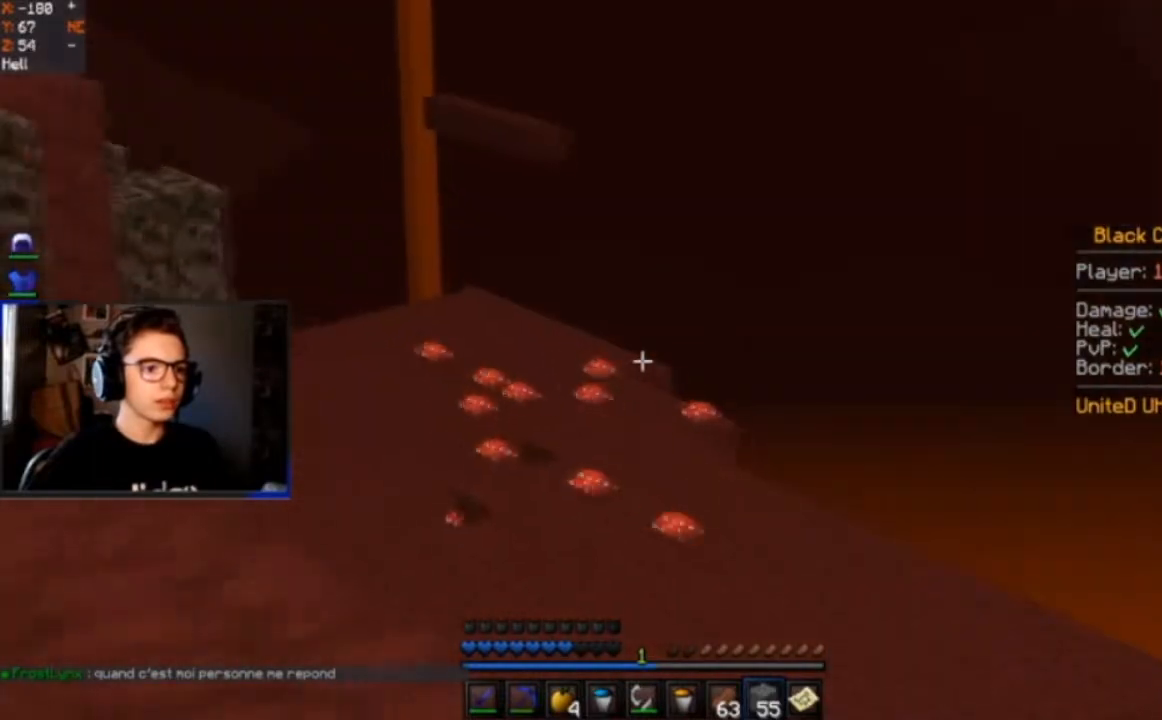
{"keys": ["d", "w"], "mouse": [], "events": [[367, "a", "up"], [367, "w", "up"], [501, "d", "down"], [501, "w", "down"]]}
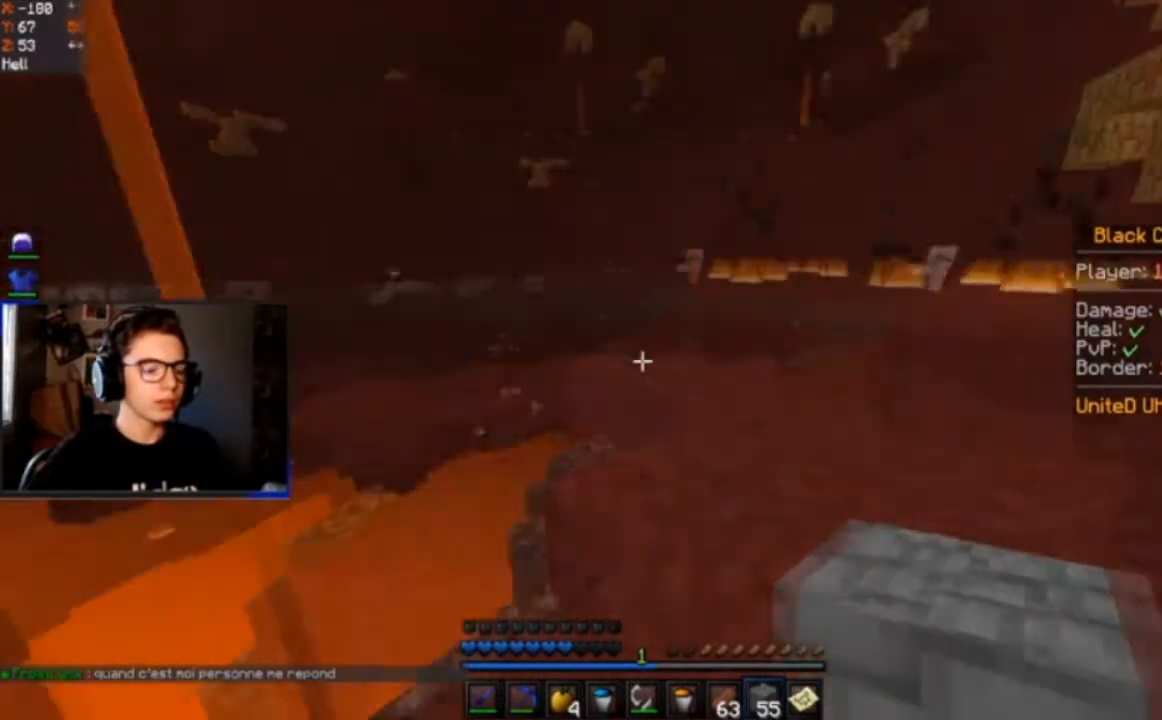
{"keys": ["w"], "mouse": [], "events": [[434, "d", "up"]]}
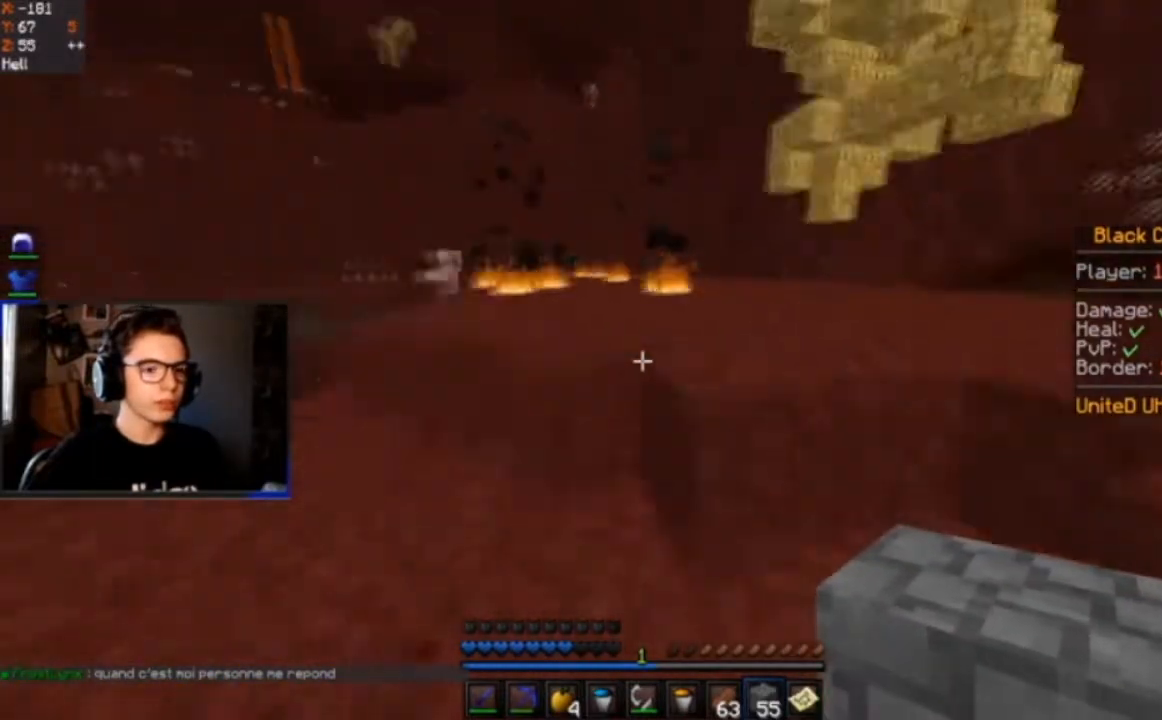
{"keys": ["space", "w"], "mouse": [], "events": [[34, "space", "down"]]}
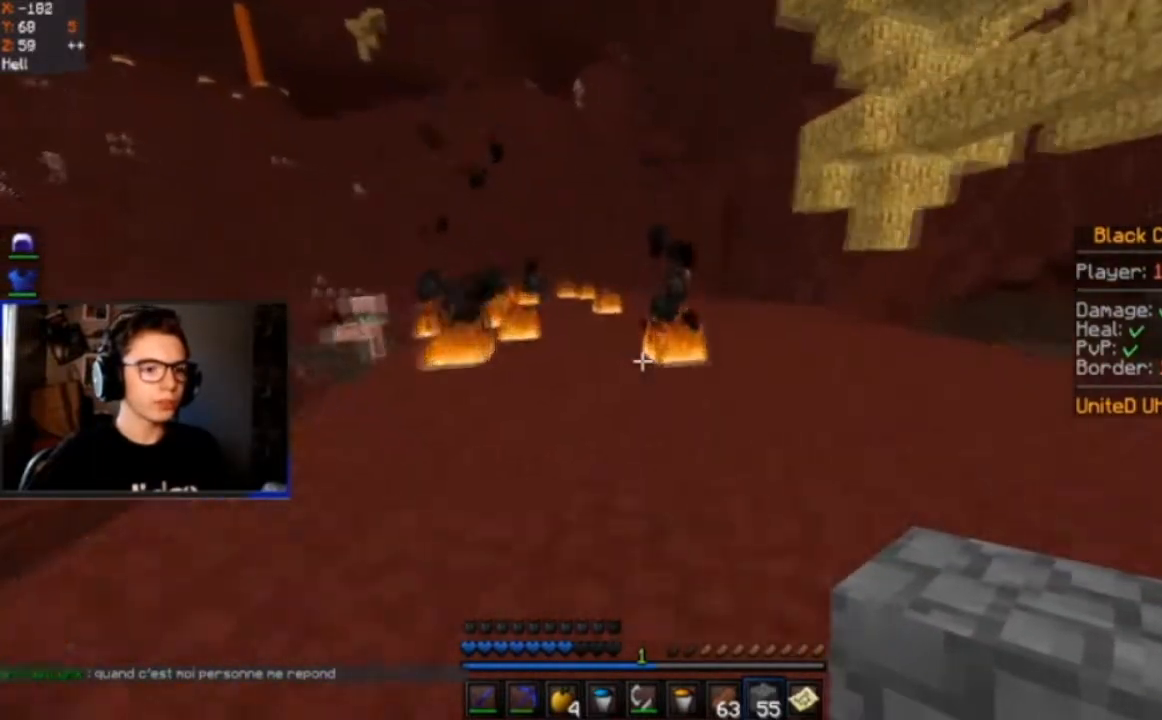
{"keys": ["space", "w"], "mouse": [], "events": [[133, "a", "down"], [400, "a", "up"]]}
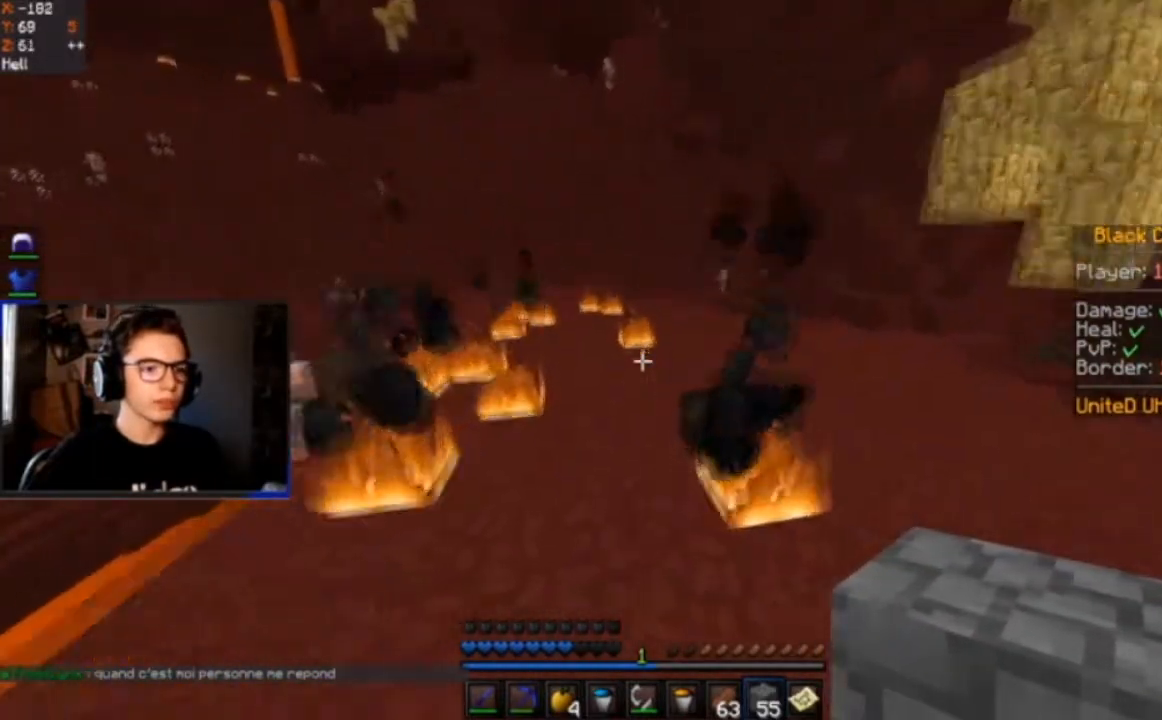
{"keys": ["d", "space", "w"], "mouse": [], "events": [[234, "a", "down"], [368, "a", "up"], [468, "d", "down"]]}
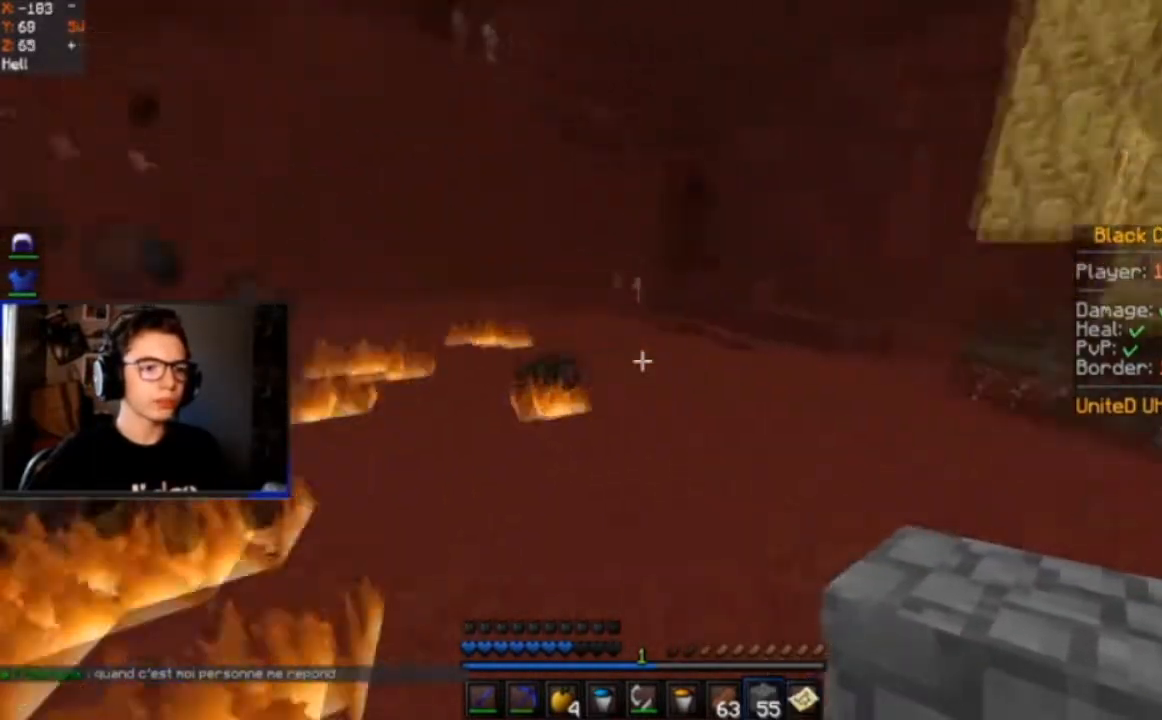
{"keys": ["d", "space", "w"], "mouse": [], "events": [[267, "d", "up"], [434, "d", "down"]]}
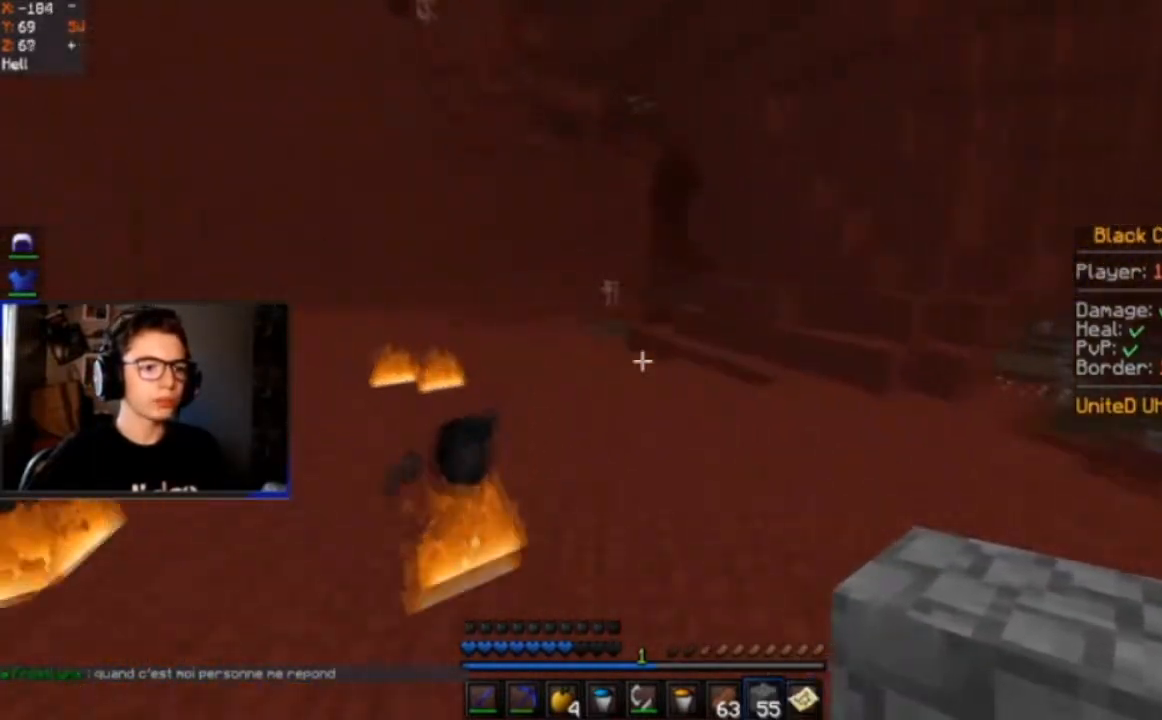
{"keys": ["space", "w"], "mouse": [], "events": [[67, "d", "up"]]}
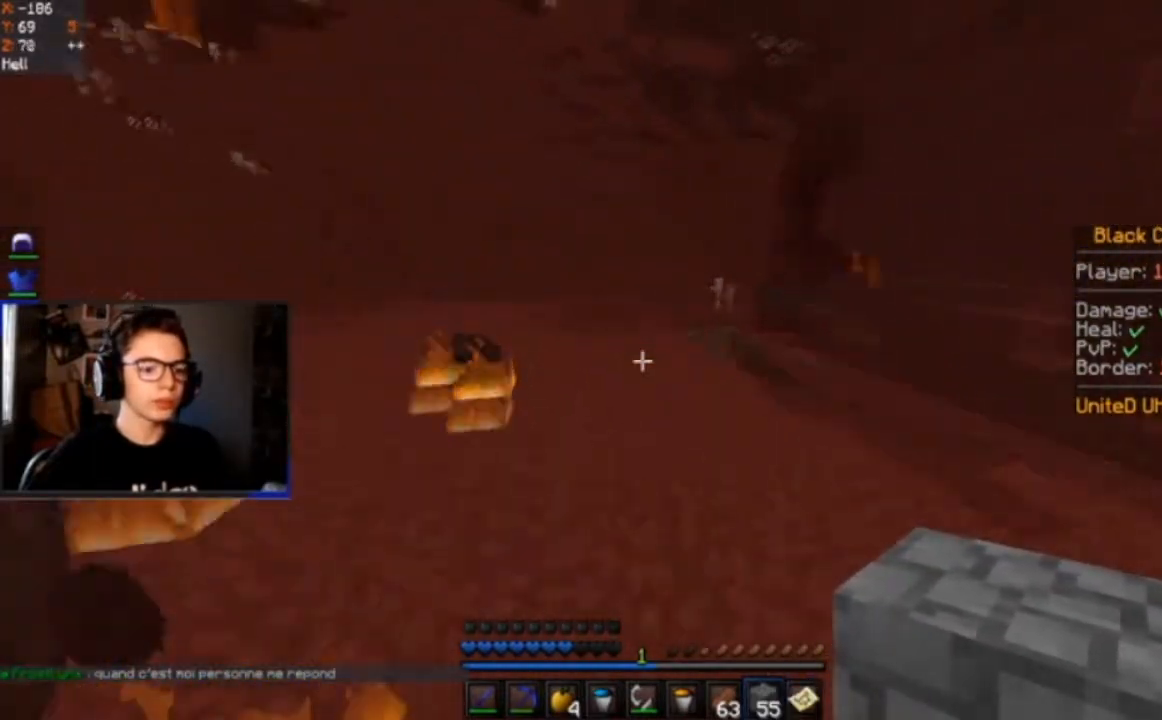
{"keys": ["space", "w"], "mouse": [], "events": []}
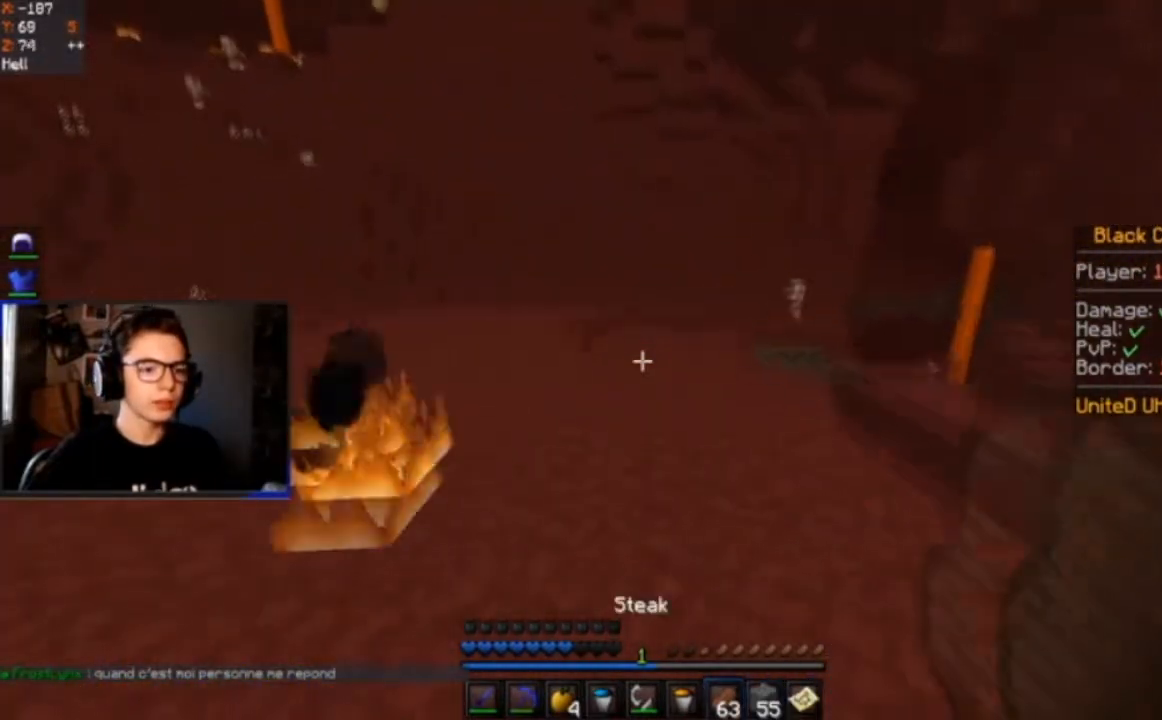
{"keys": ["space", "w"], "mouse": ["left", "right"], "events": [[101, "mouse_left", "down"], [101, "mouse_right", "down"]]}
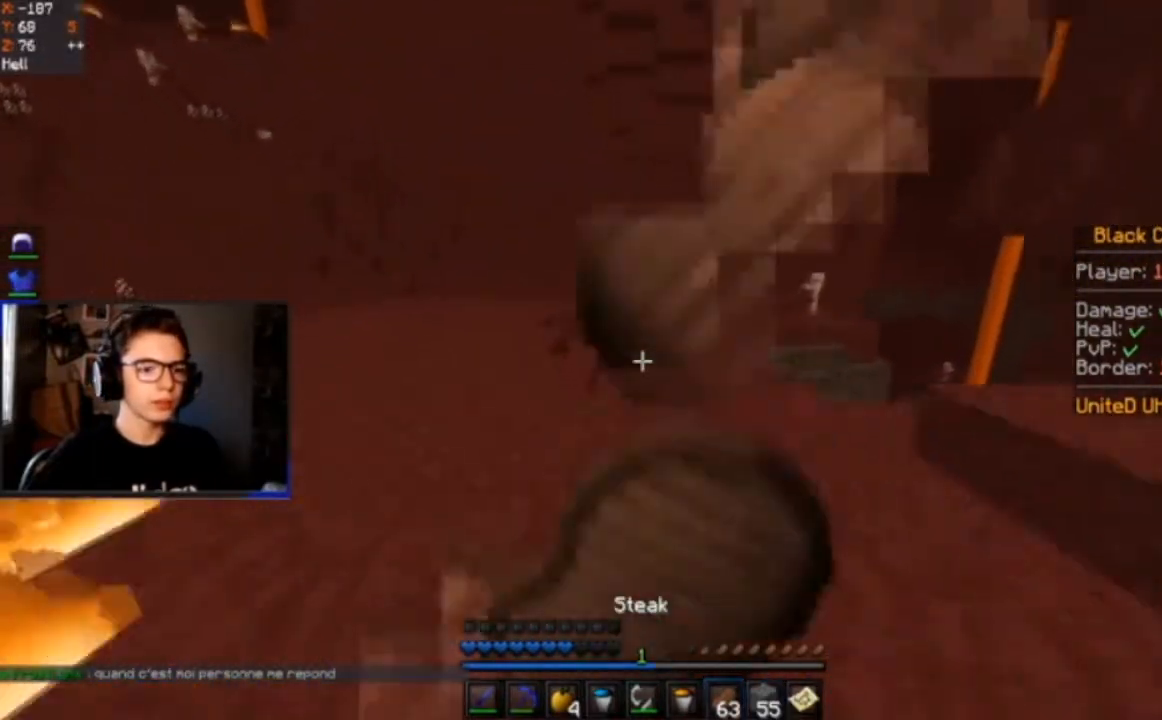
{"keys": ["space", "w"], "mouse": ["left", "right"], "events": []}
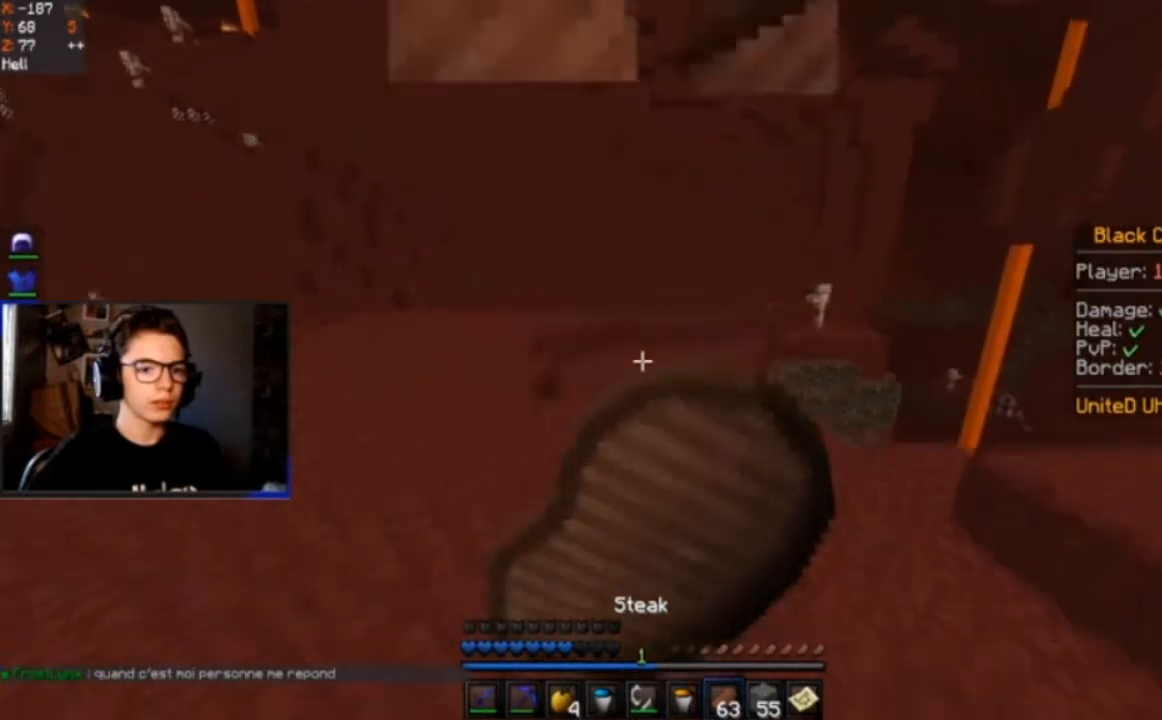
{"keys": ["w"], "mouse": ["left", "right"], "events": [[101, "space", "up"]]}
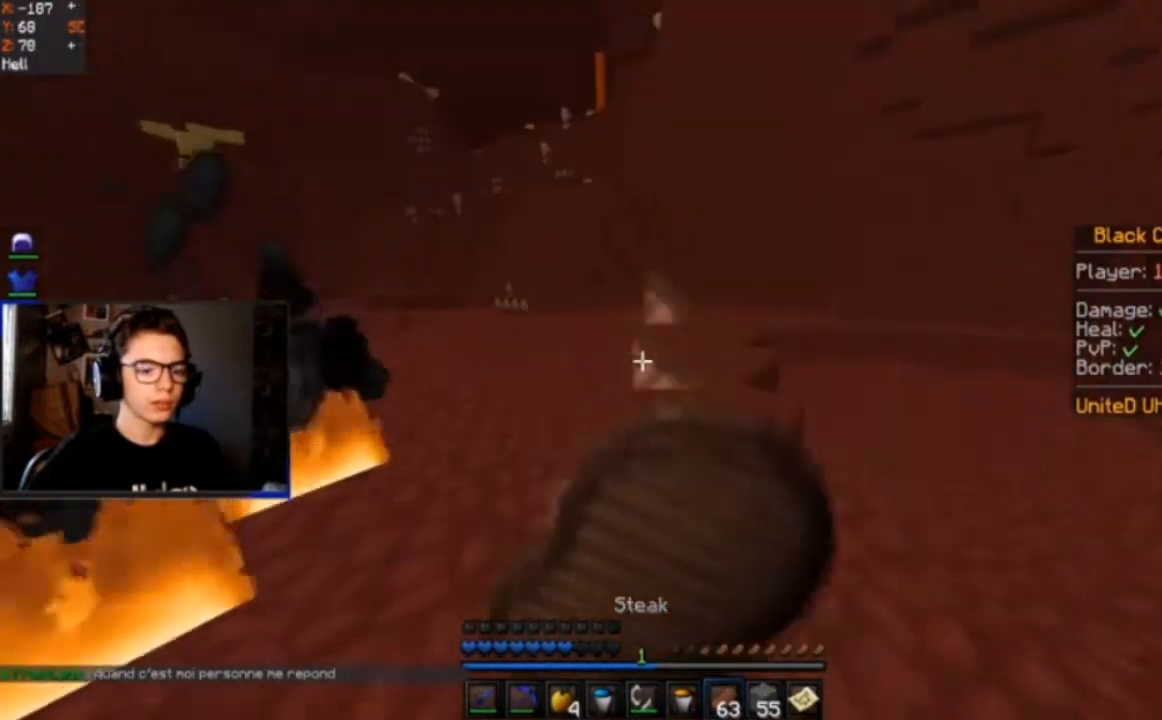
{"keys": ["space", "w"], "mouse": [], "events": [[400, "space", "down"], [467, "mouse_left", "up"], [467, "mouse_right", "up"]]}
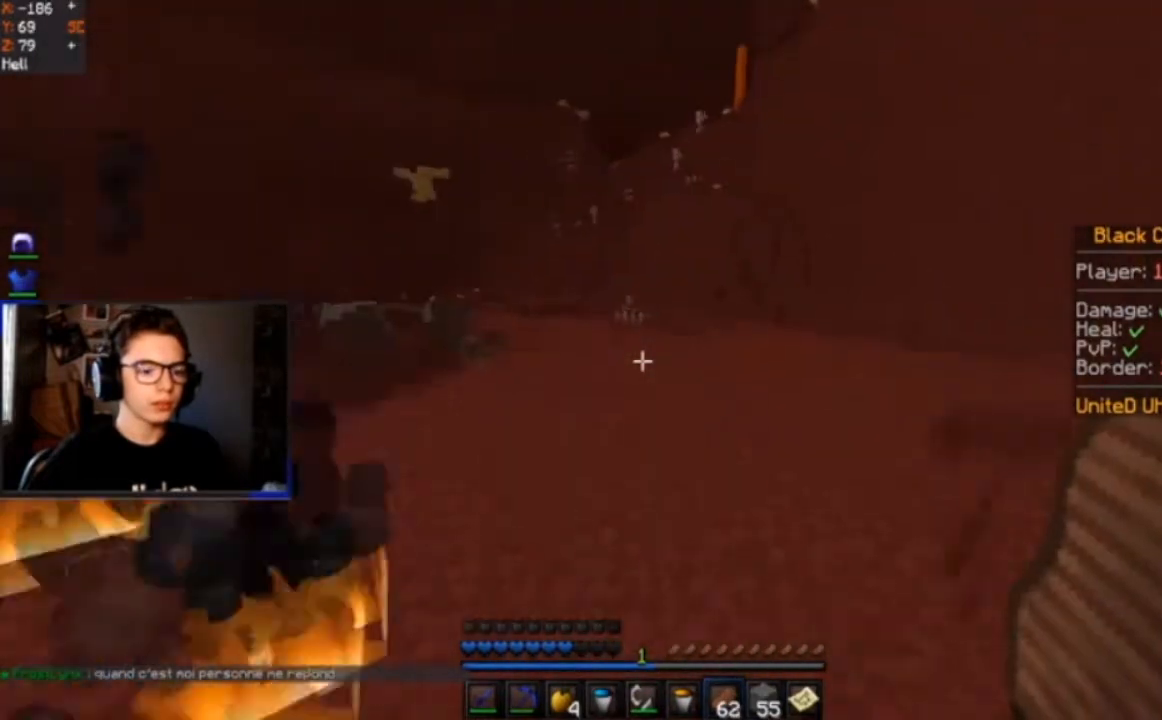
{"keys": ["space", "w"], "mouse": [], "events": []}
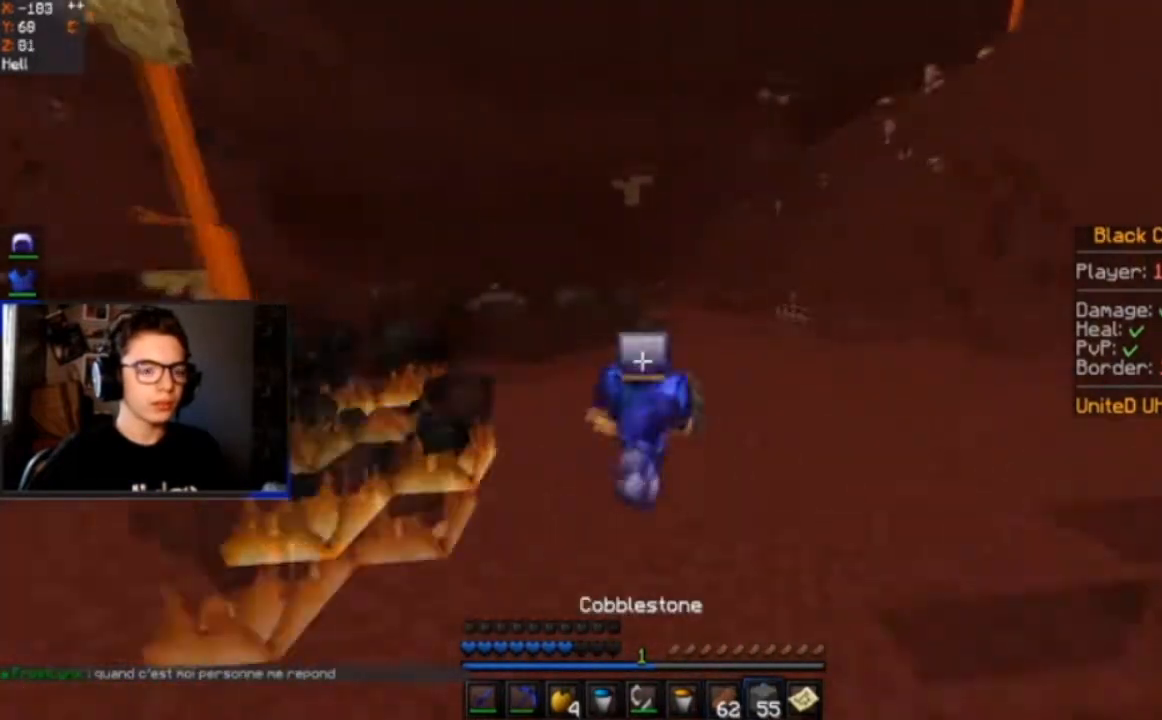
{"keys": ["space", "w"], "mouse": [], "events": []}
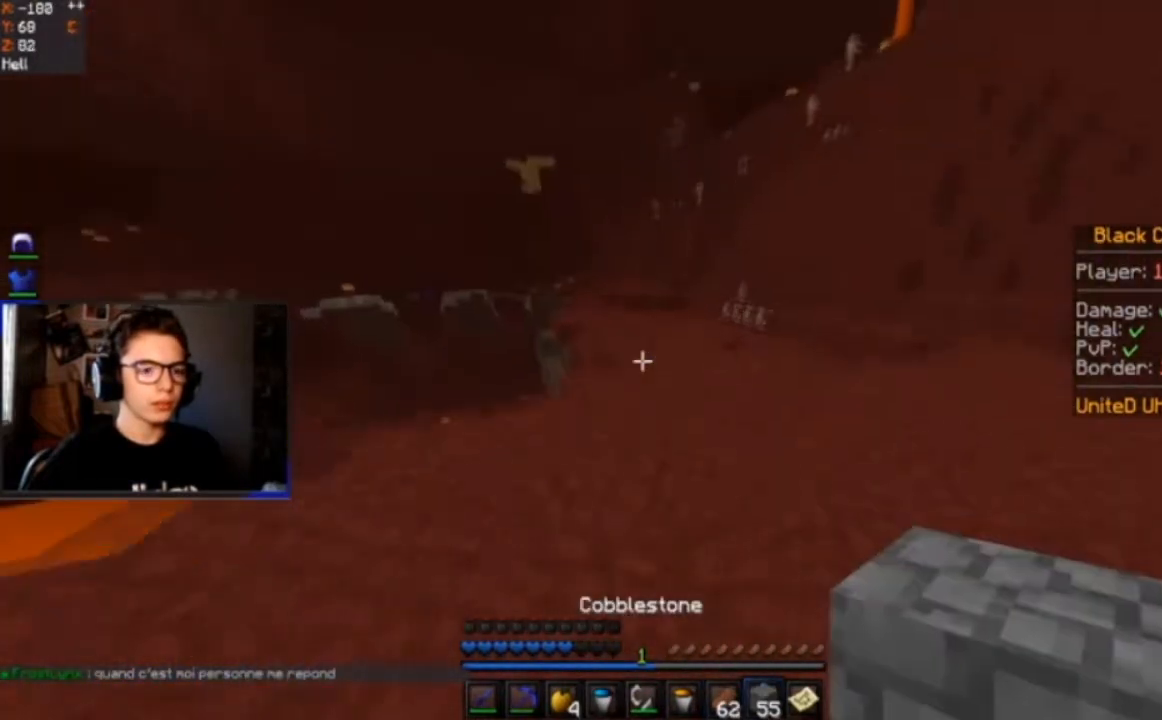
{"keys": ["space", "w"], "mouse": [], "events": []}
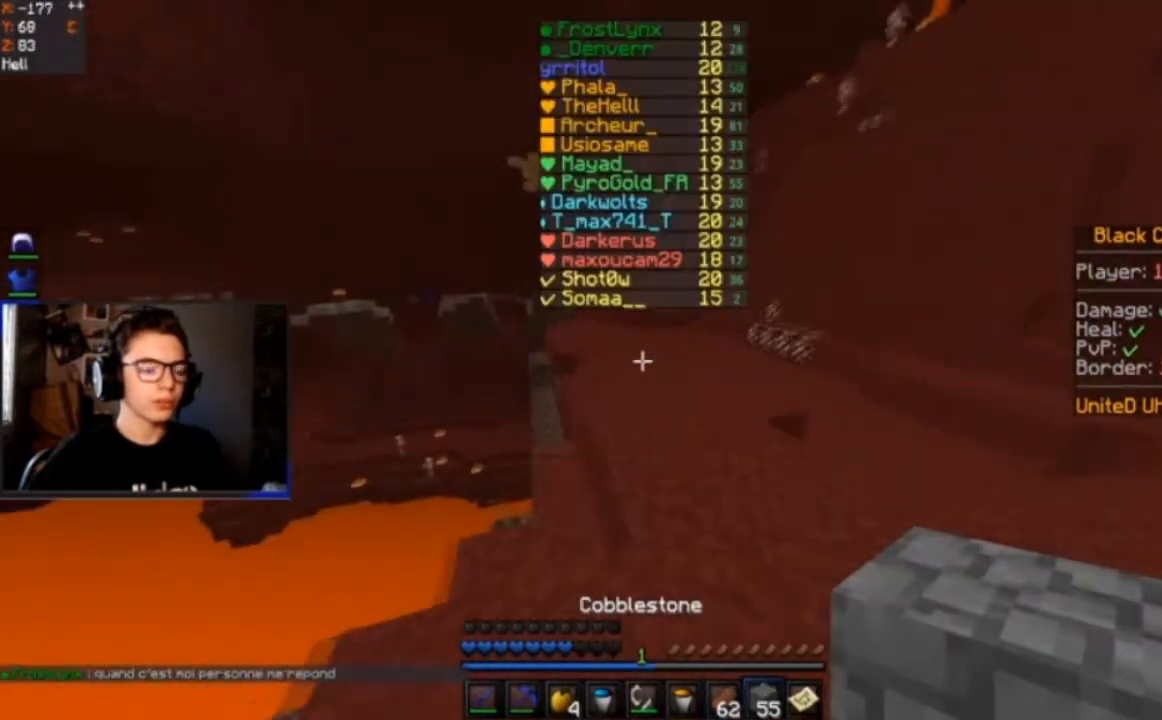
{"keys": ["space", "w"], "mouse": [], "events": []}
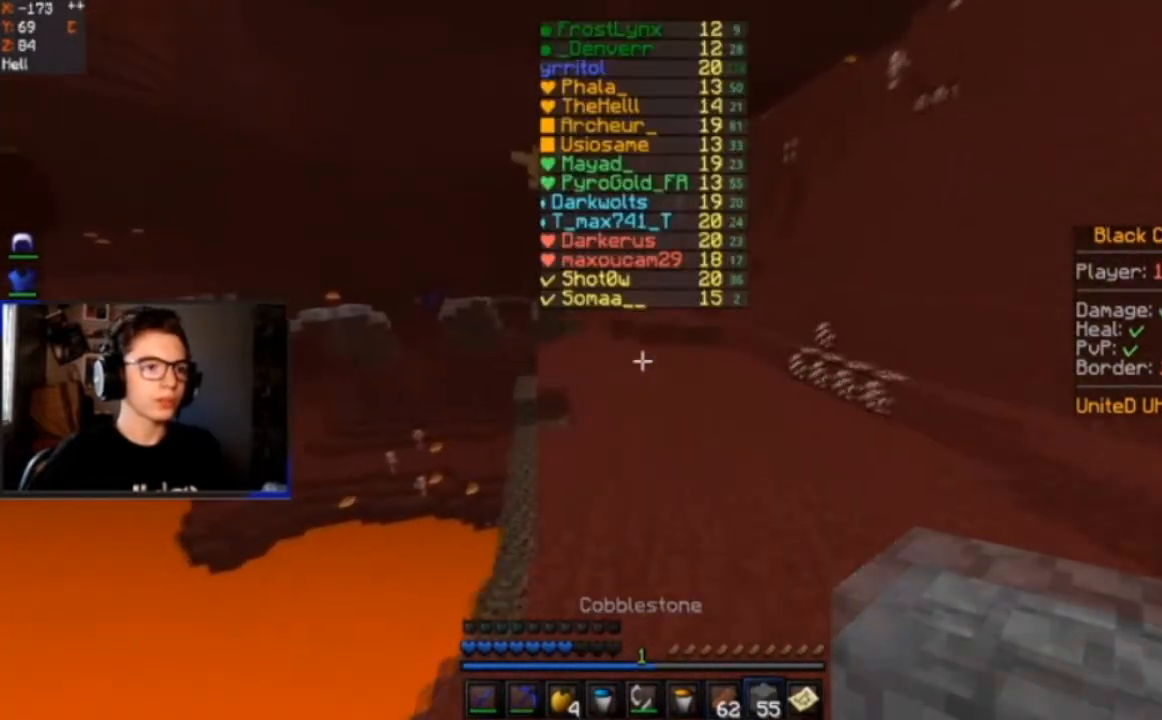
{"keys": ["space", "w"], "mouse": [], "events": []}
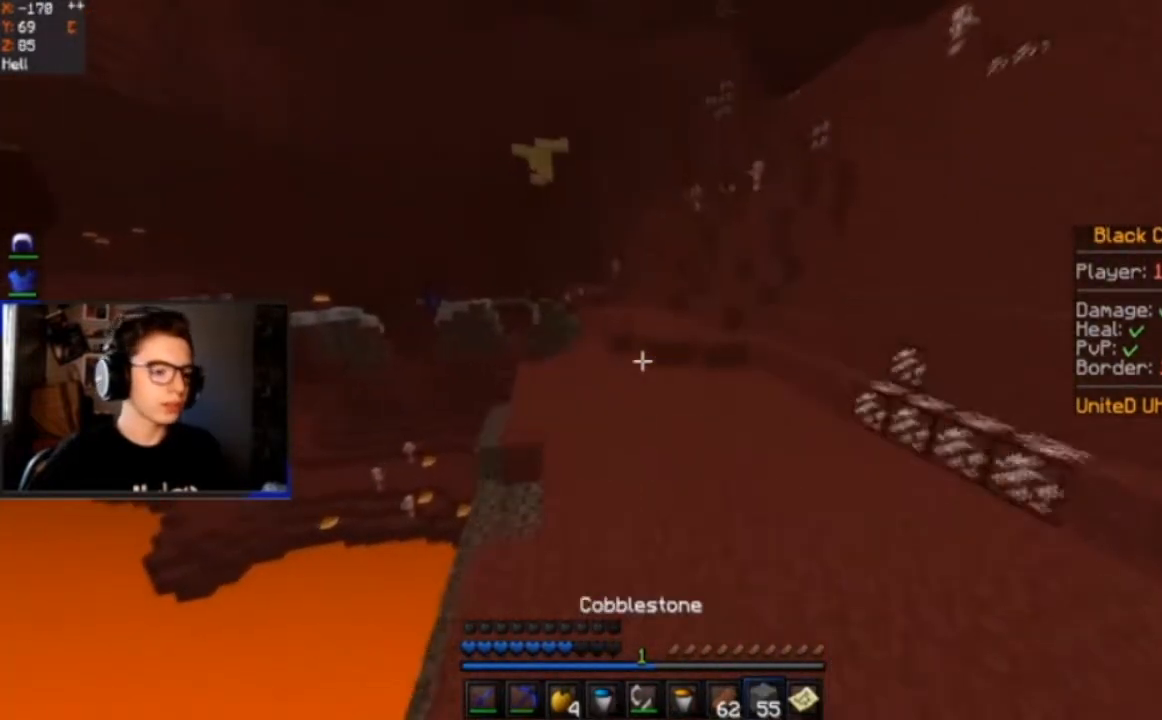
{"keys": ["space", "w"], "mouse": [], "events": []}
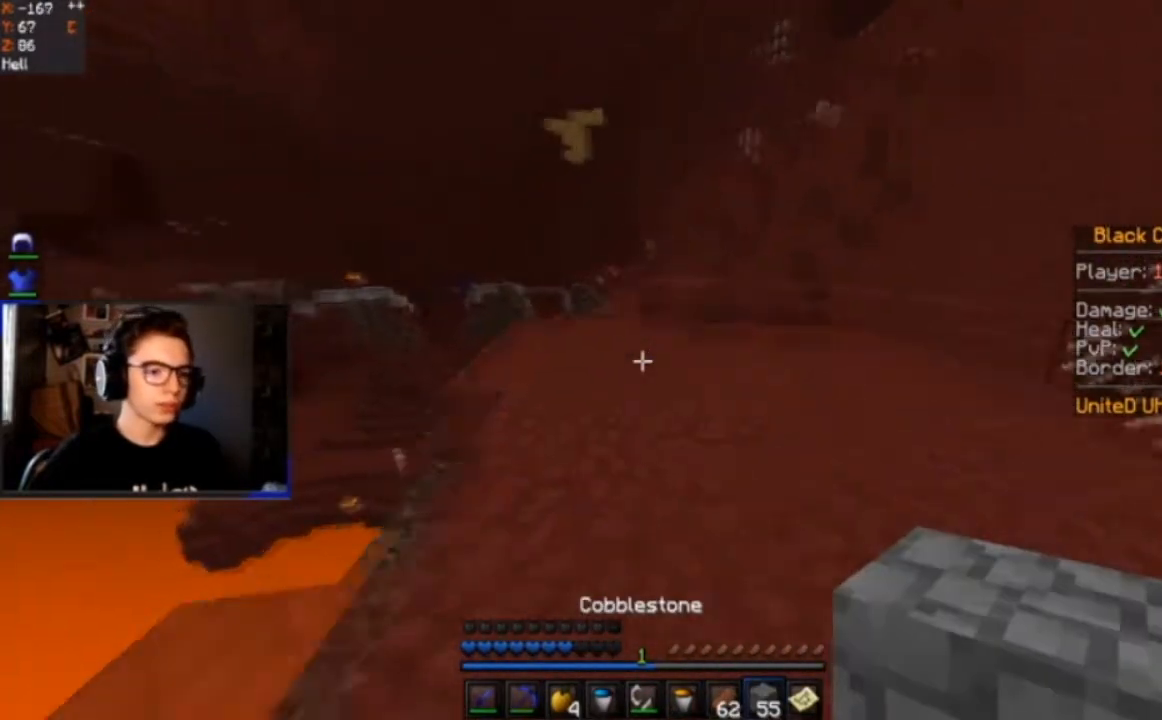
{"keys": ["space", "w"], "mouse": [], "events": []}
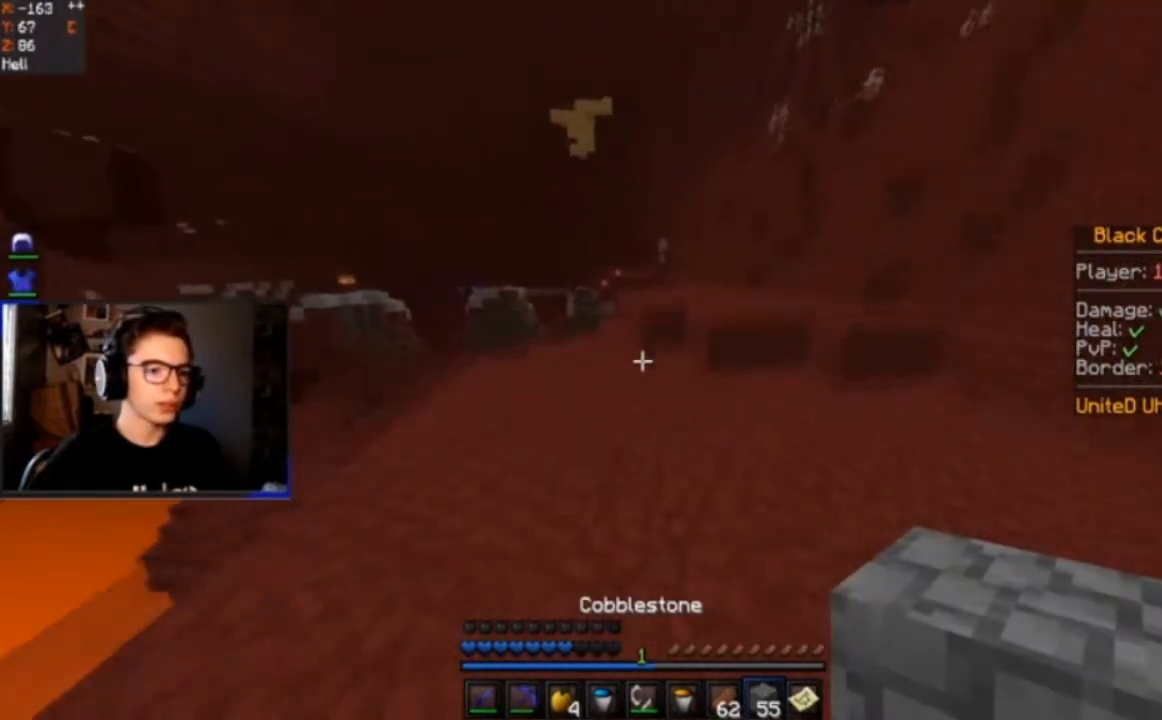
{"keys": ["space", "w"], "mouse": [], "events": []}
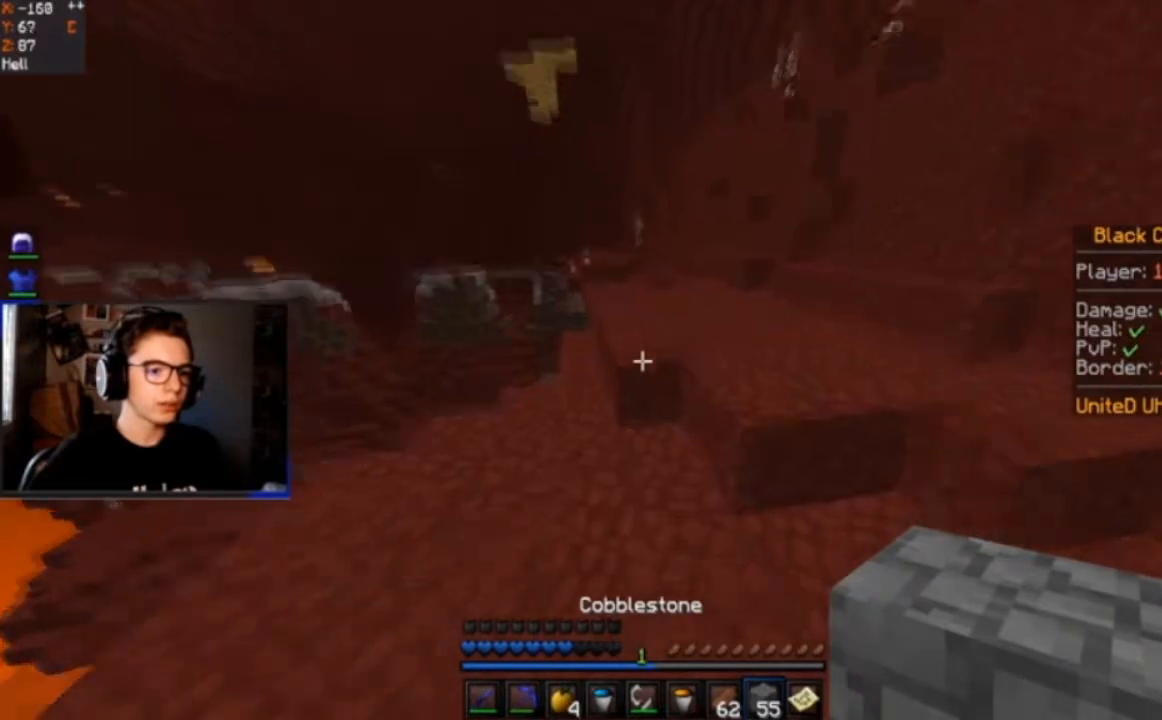
{"keys": ["space", "w"], "mouse": [], "events": [[134, "mouse_right", "down"], [334, "mouse_right", "up"]]}
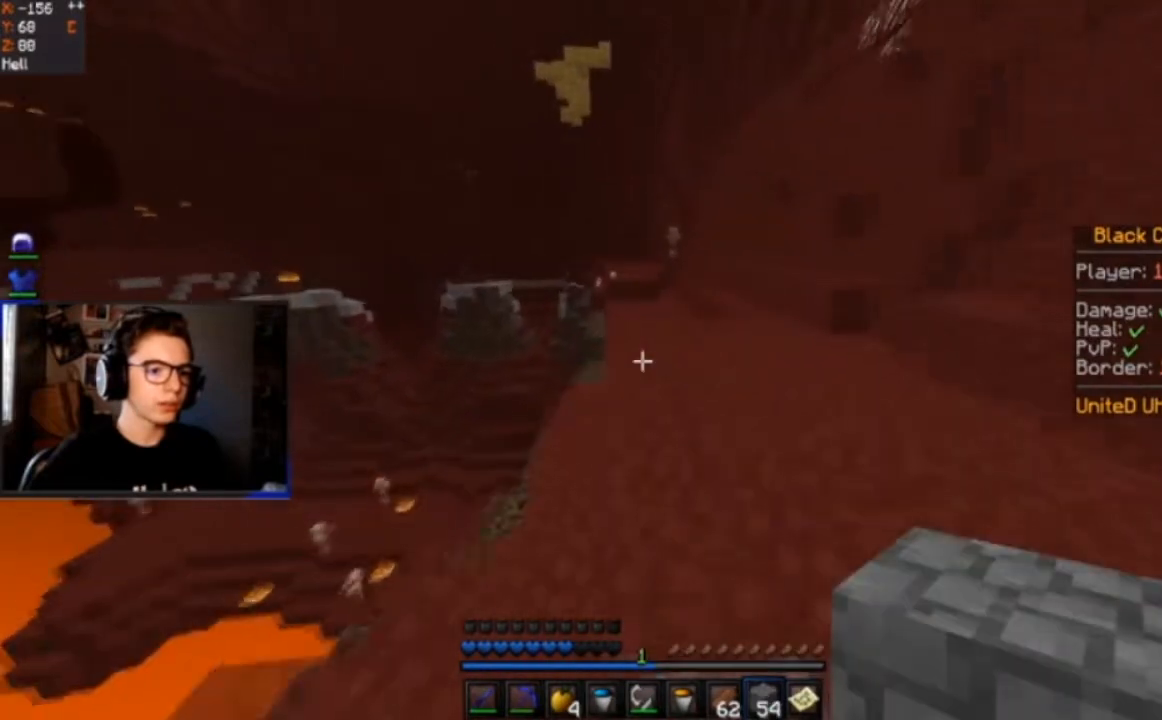
{"keys": ["space", "w"], "mouse": [], "events": []}
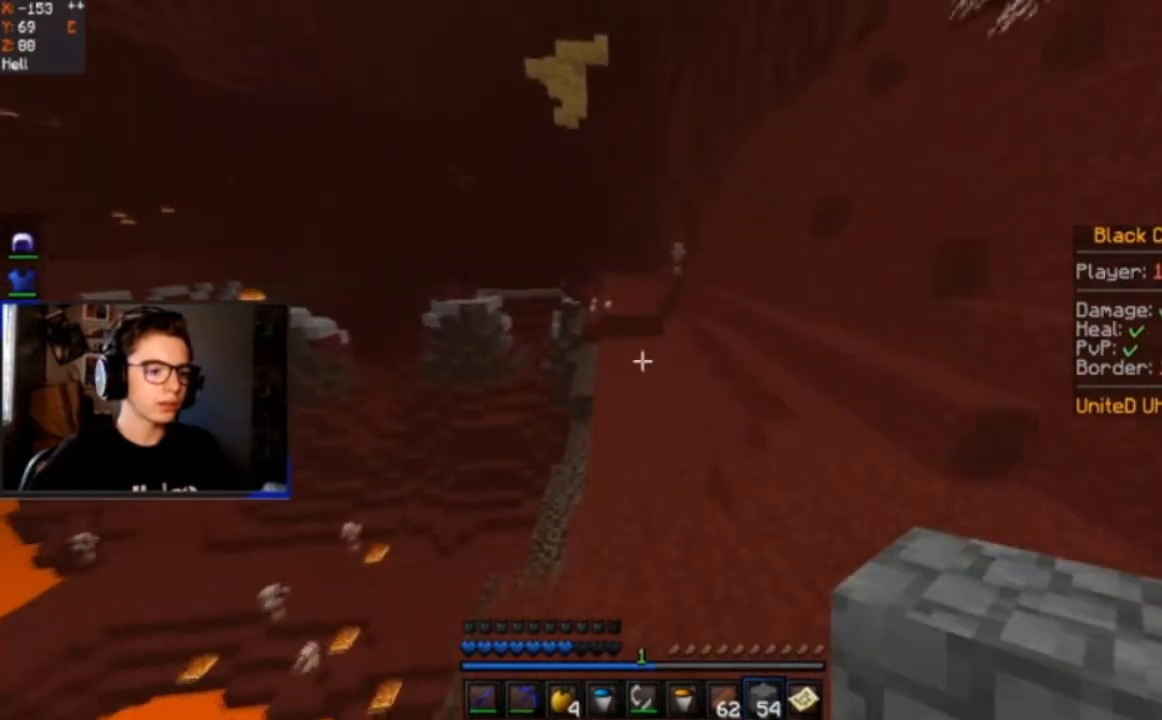
{"keys": ["space", "w"], "mouse": [], "events": []}
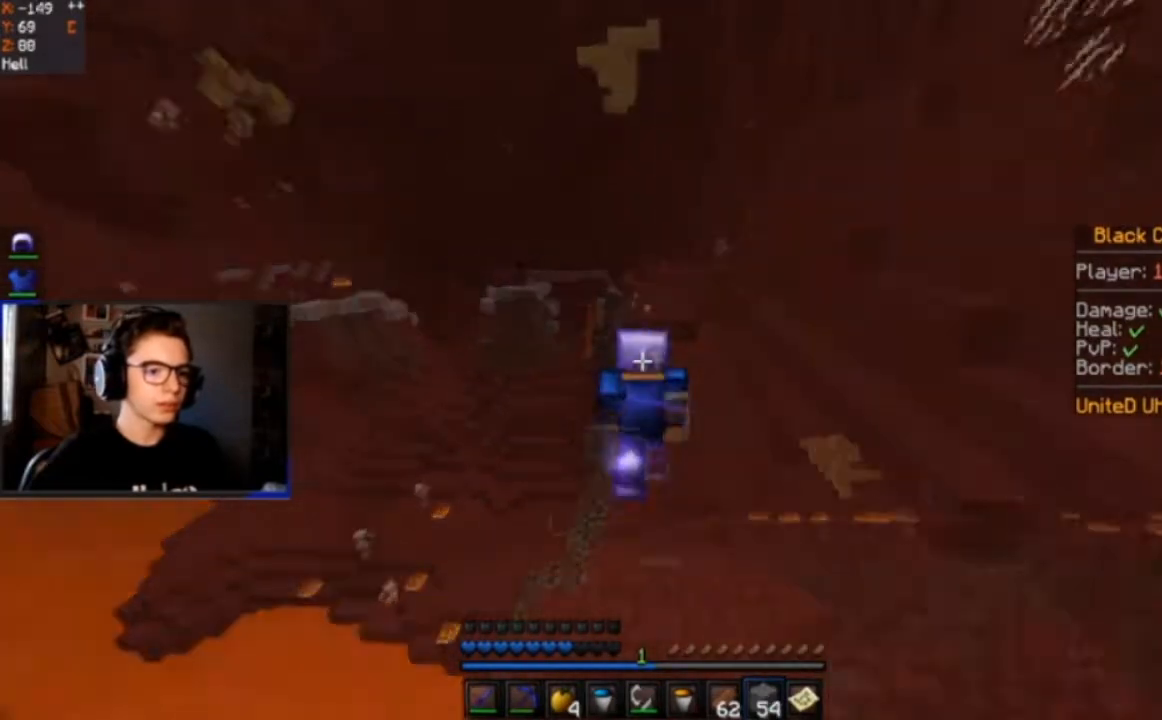
{"keys": ["space", "w"], "mouse": [], "events": []}